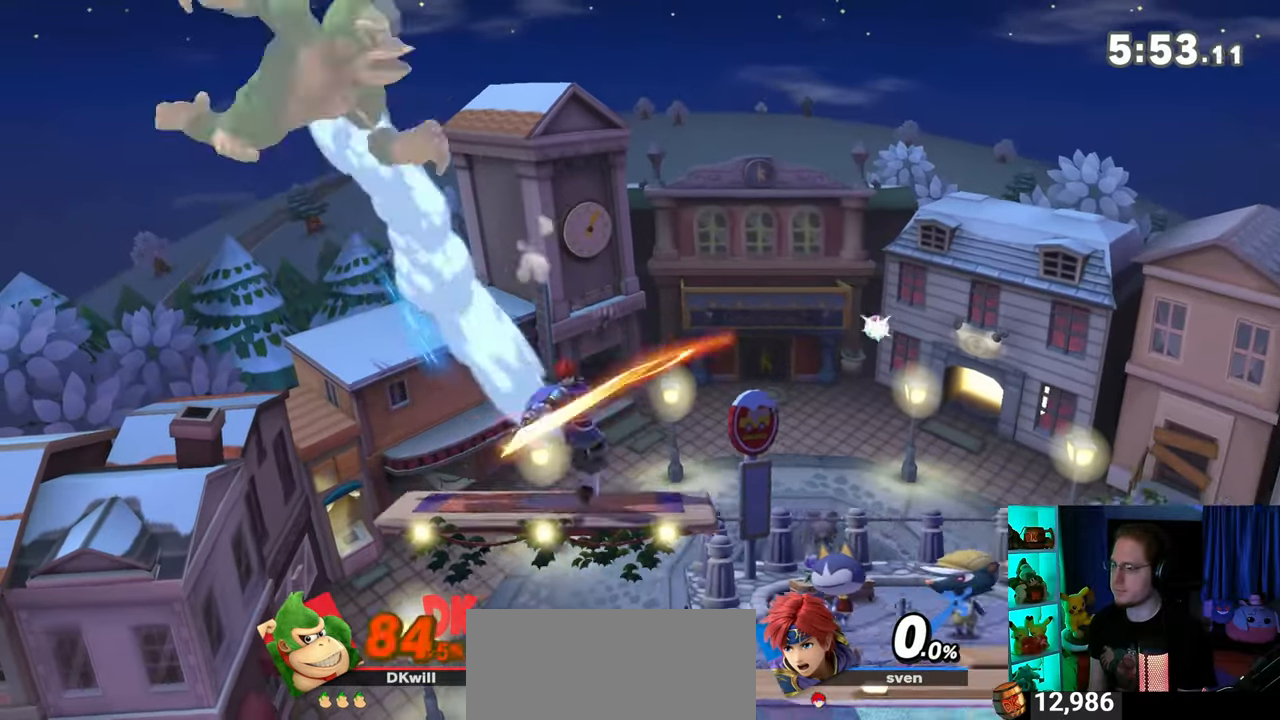
Gameplay with a controller (Nintendo layout); each line is a JSON object with the inputs held at the frame after it. "events" lists button and stick changes between this image and that frame as [ms after this image, input, new state], when the widget could be followed in between. Not read: L3 R3.
{"buttons": [], "left_stick": "right", "right_stick": "center", "events": []}
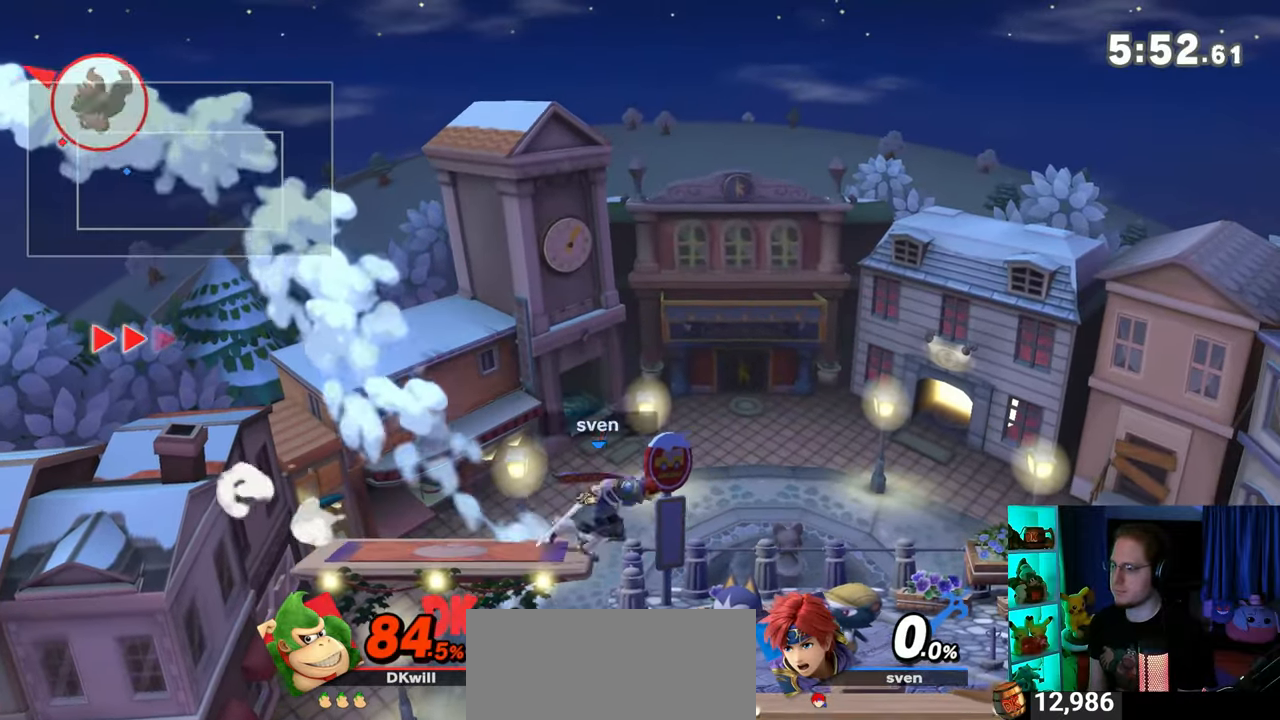
{"buttons": [], "left_stick": "right", "right_stick": "center", "events": []}
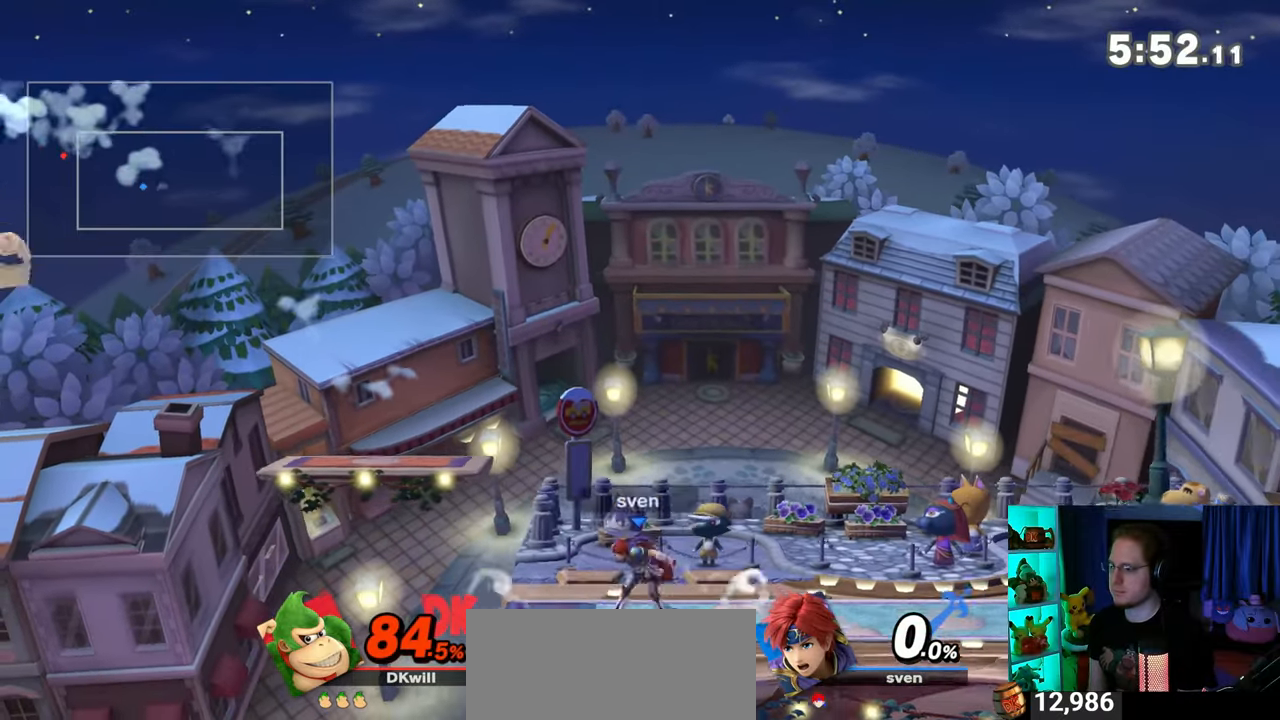
{"buttons": [], "left_stick": "right", "right_stick": "center", "events": []}
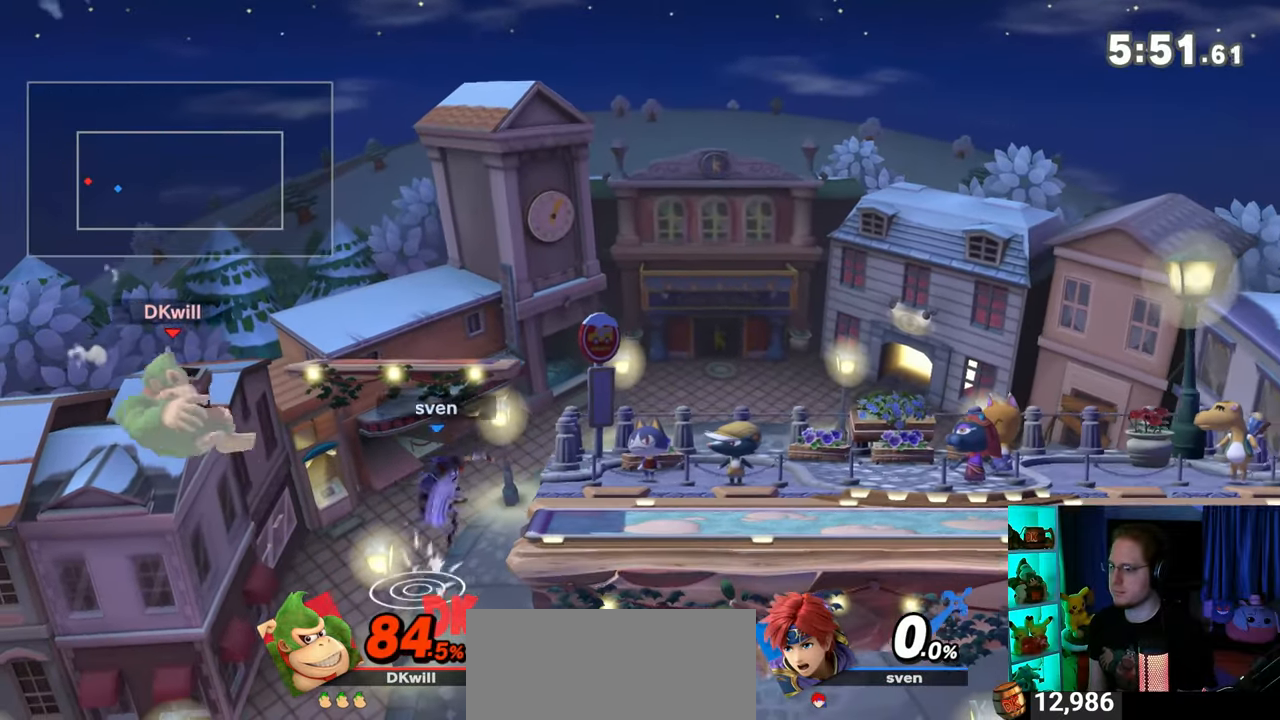
{"buttons": [], "left_stick": "right", "right_stick": "center", "events": []}
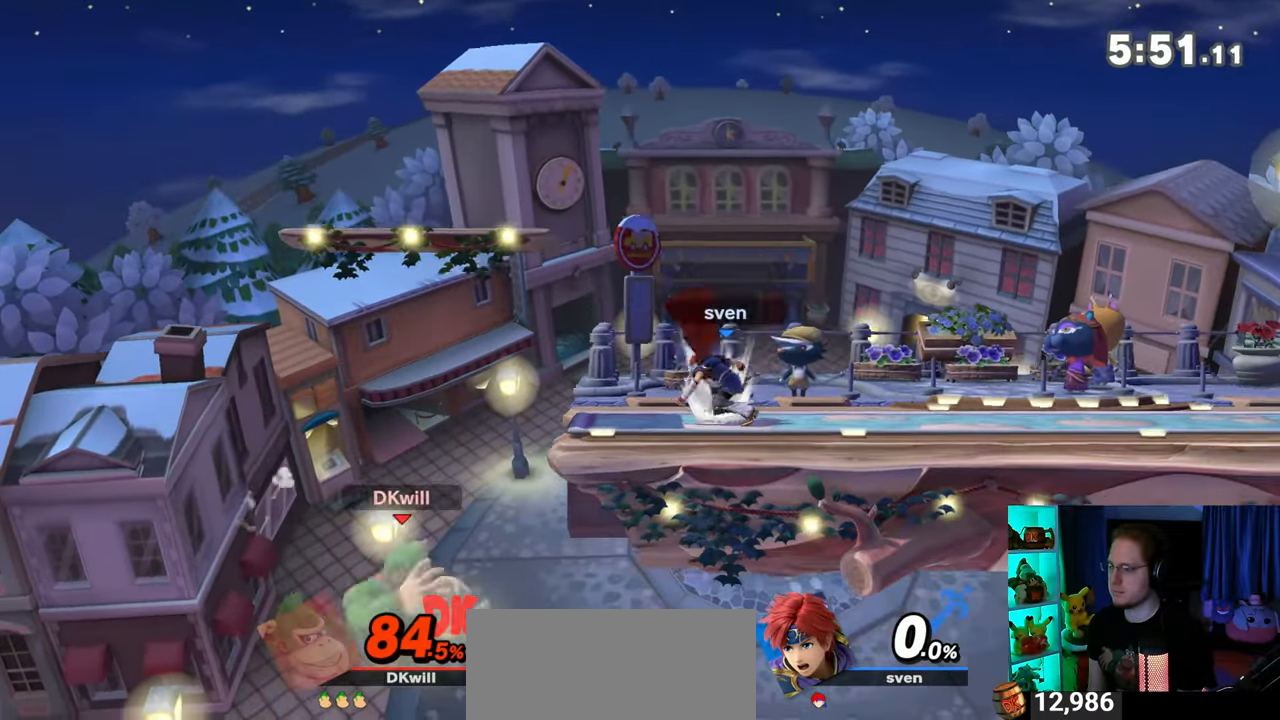
{"buttons": [], "left_stick": "down", "right_stick": "center", "events": [[50, "left_stick", "up-right"], [117, "Y", "down"], [183, "left_stick", "up"], [217, "Y", "up"], [333, "B", "down"], [400, "B", "up"], [400, "left_stick", "down"]]}
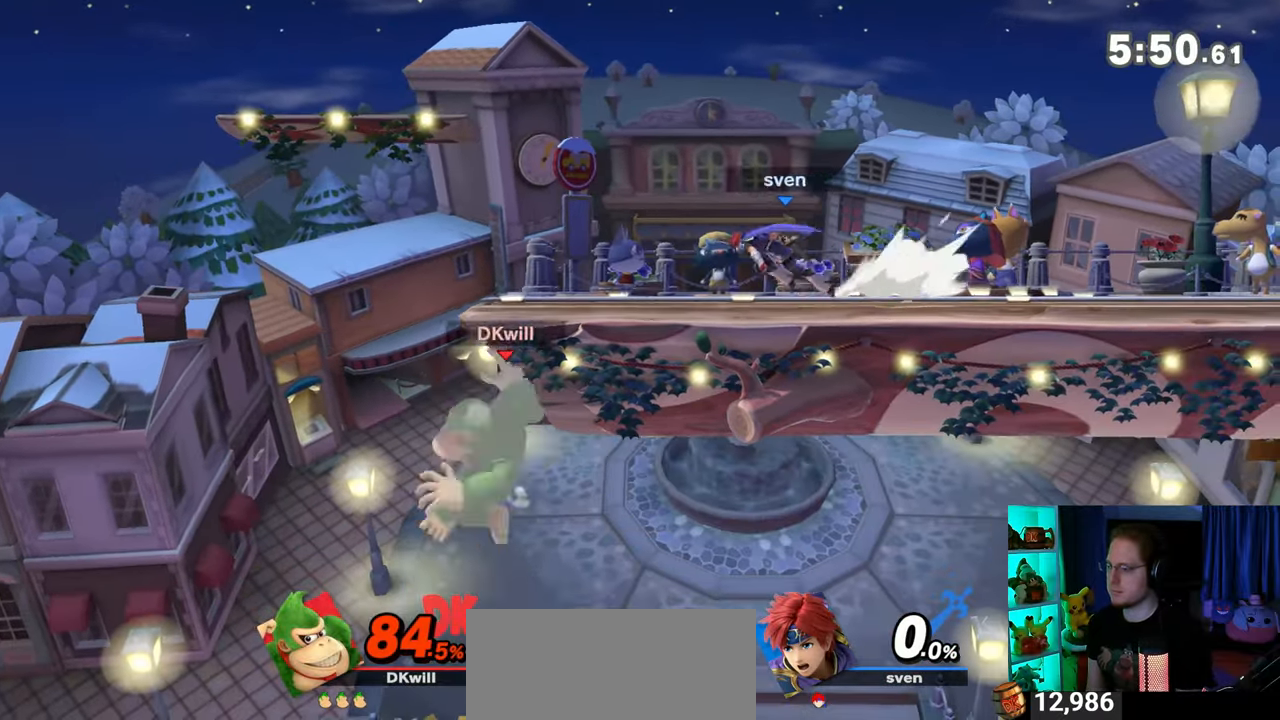
{"buttons": [], "left_stick": "left", "right_stick": "center", "events": [[50, "left_stick", "right"], [300, "left_stick", "center"], [500, "left_stick", "left"]]}
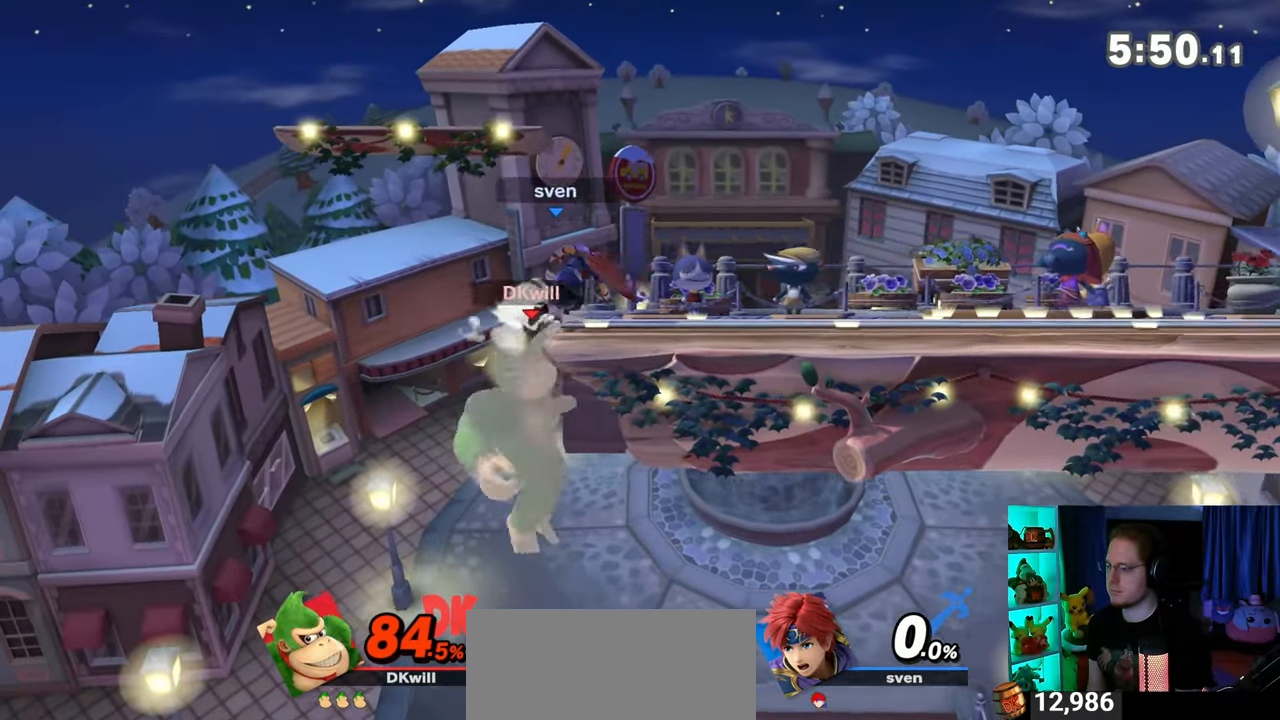
{"buttons": [], "left_stick": "right", "right_stick": "center", "events": [[50, "Y", "down"], [83, "left_stick", "center"], [150, "Y", "up"], [183, "left_stick", "down-left"], [217, "B", "down"], [233, "B", "up"], [233, "left_stick", "down-right"], [300, "left_stick", "right"]]}
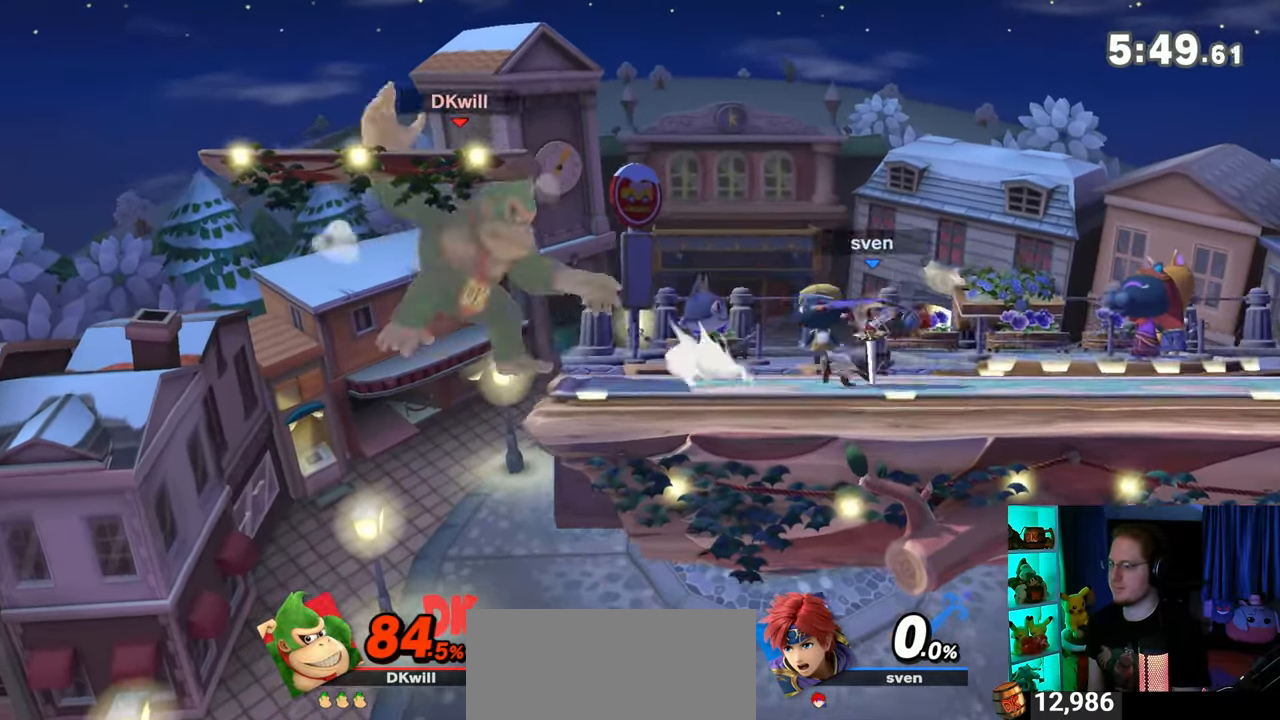
{"buttons": [], "left_stick": "right", "right_stick": "center", "events": [[433, "B", "down"], [450, "B", "up"]]}
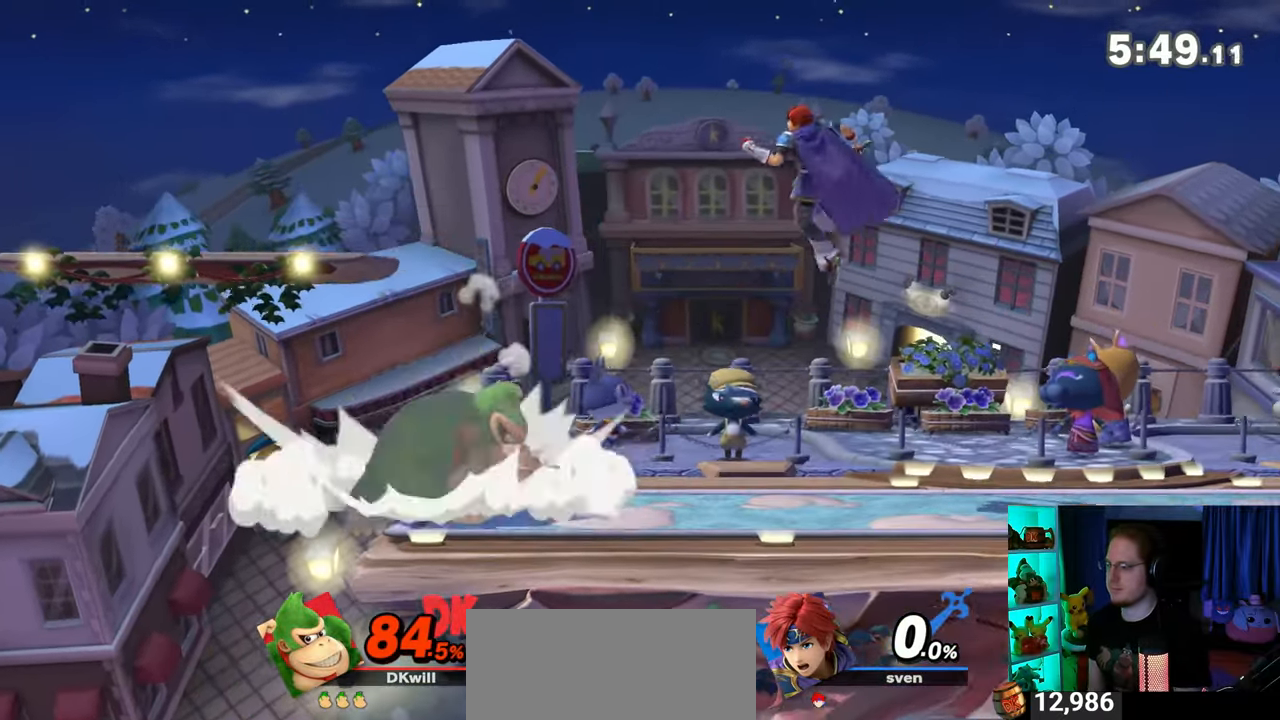
{"buttons": ["Y"], "left_stick": "right", "right_stick": "center", "events": [[17, "B", "down"], [83, "B", "up"], [400, "Y", "down"]]}
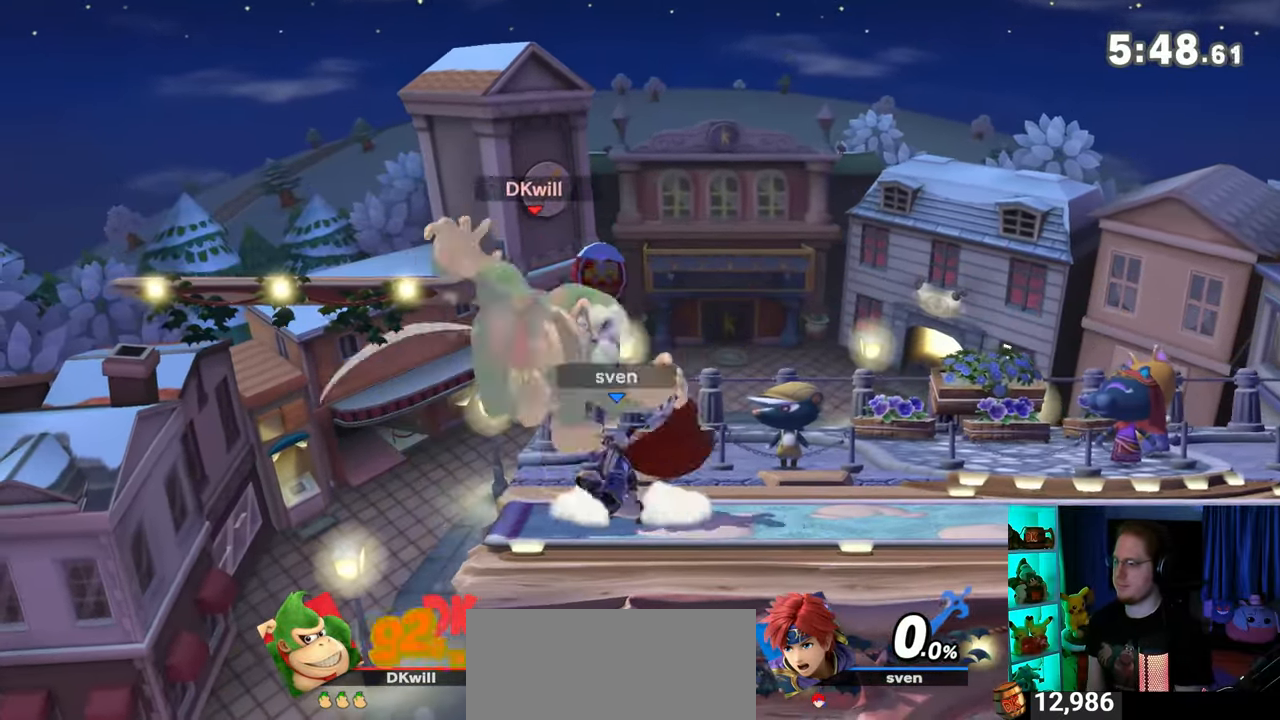
{"buttons": [], "left_stick": "right", "right_stick": "center", "events": [[300, "Y", "up"]]}
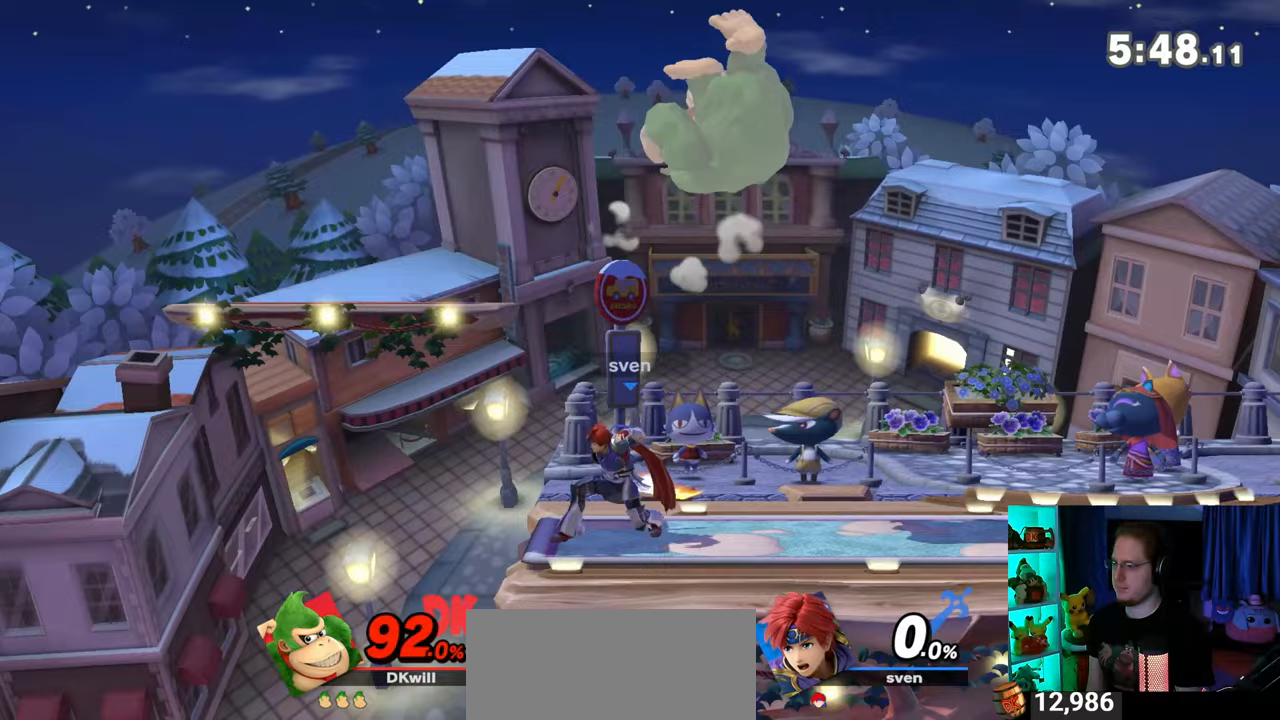
{"buttons": [], "left_stick": "left", "right_stick": "center", "events": [[50, "left_stick", "up-left"], [233, "left_stick", "left"], [400, "left_stick", "center"], [433, "B", "down"], [450, "B", "up"], [450, "left_stick", "left"]]}
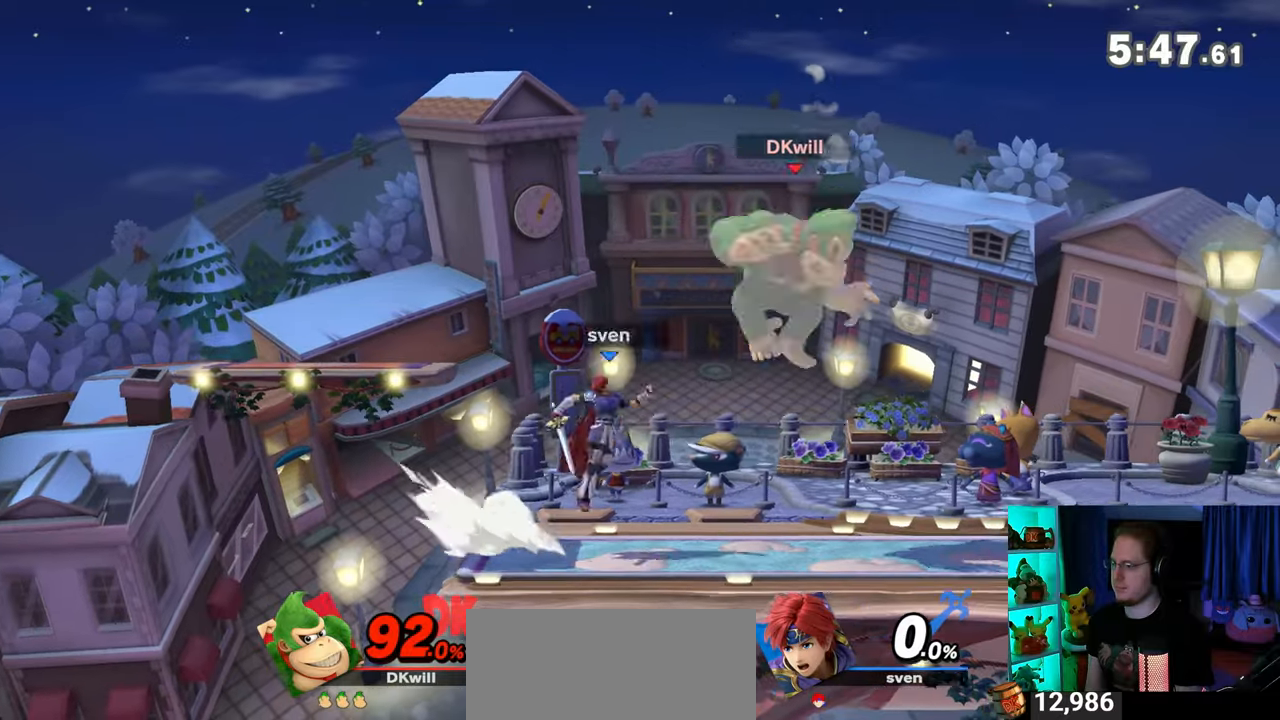
{"buttons": [], "left_stick": "left", "right_stick": "center", "events": []}
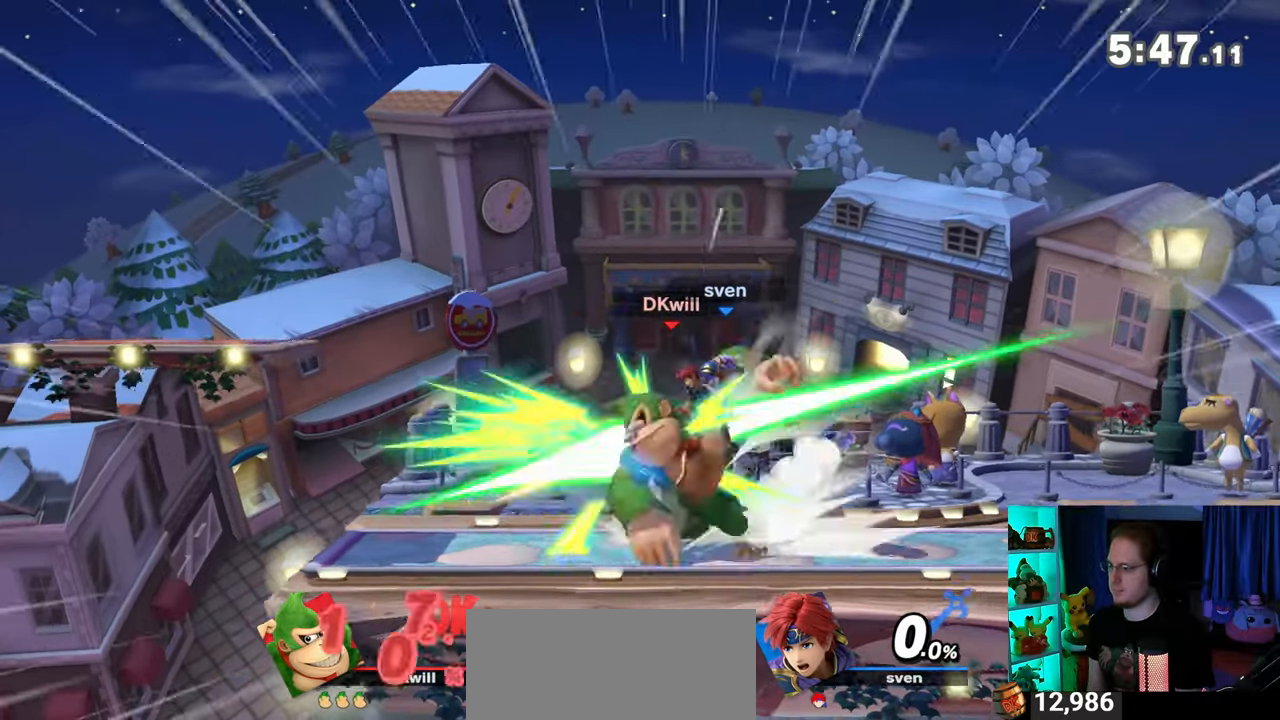
{"buttons": [], "left_stick": "right", "right_stick": "center", "events": [[17, "left_stick", "center"], [83, "left_stick", "right"]]}
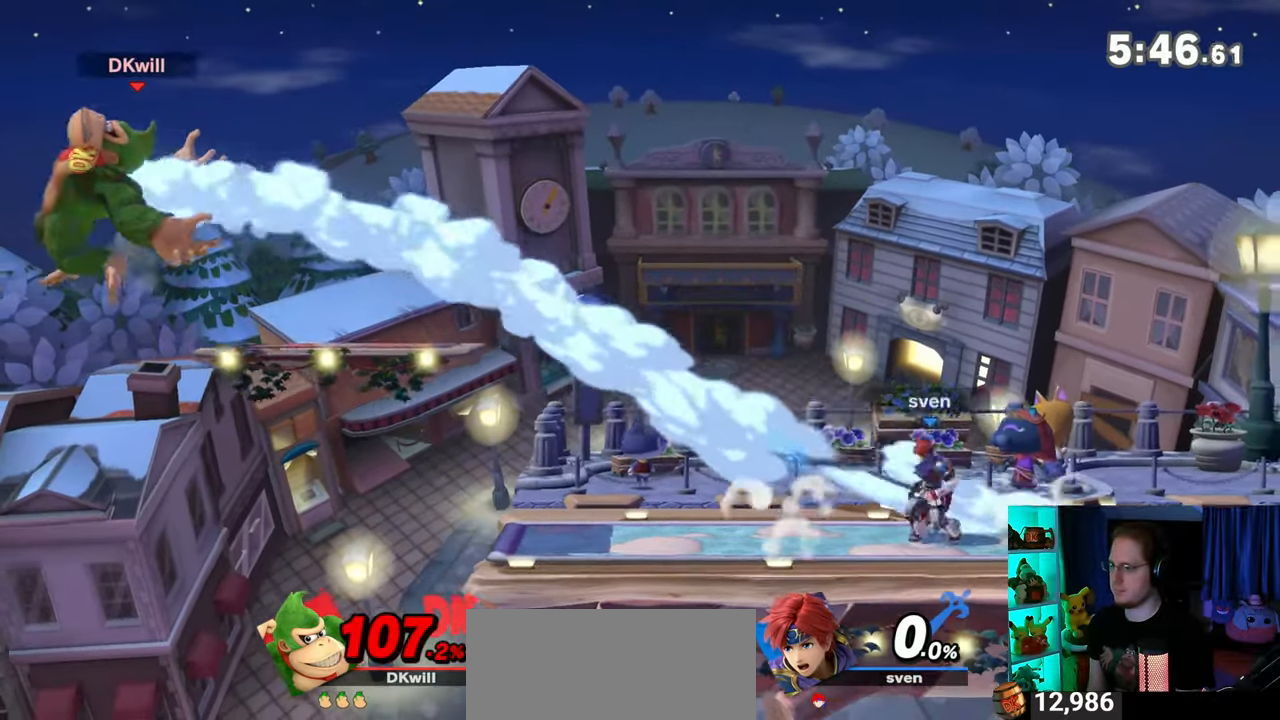
{"buttons": [], "left_stick": "right", "right_stick": "center", "events": []}
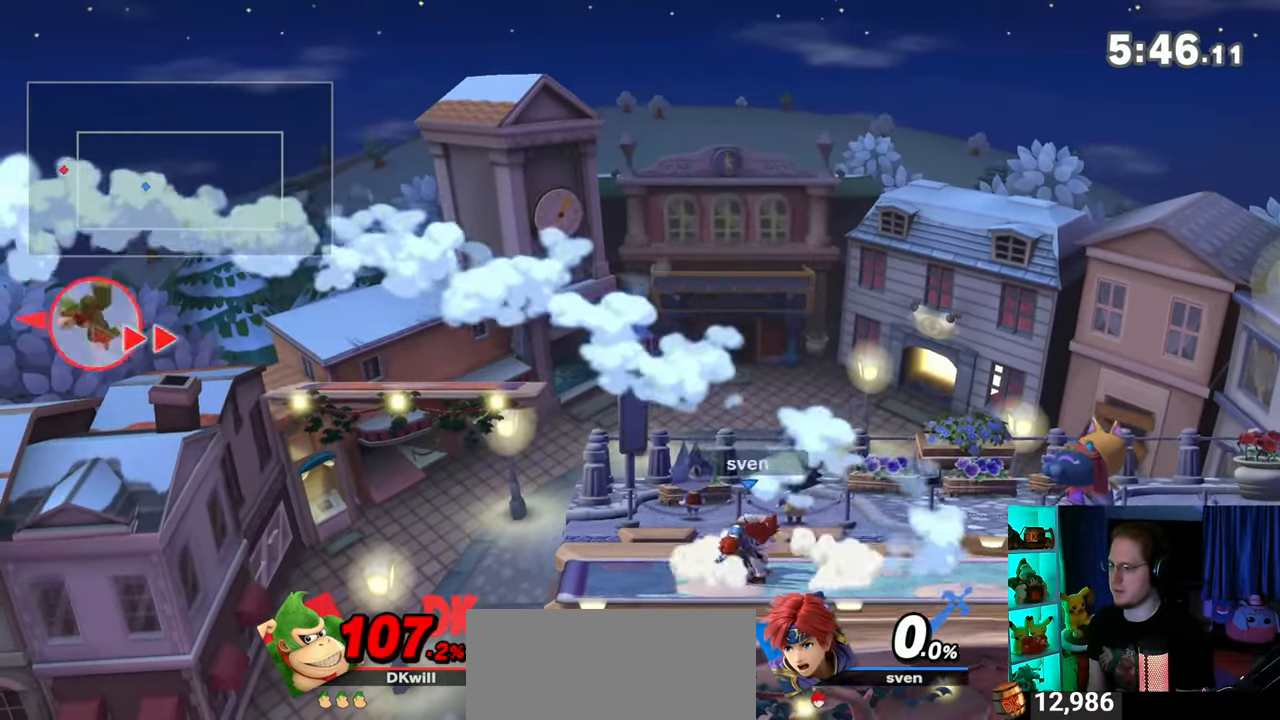
{"buttons": ["Y"], "left_stick": "right", "right_stick": "center", "events": [[500, "Y", "down"]]}
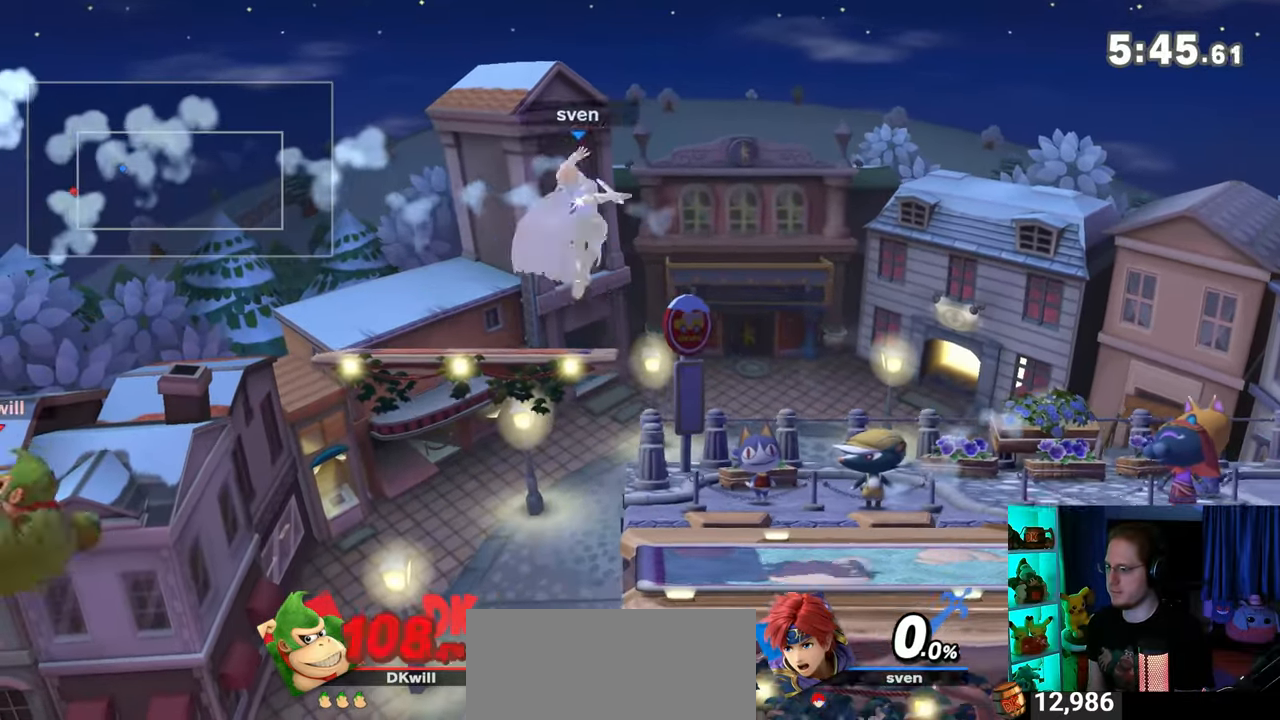
{"buttons": [], "left_stick": "right", "right_stick": "center", "events": [[50, "Y", "up"], [117, "Y", "down"], [250, "Y", "up"]]}
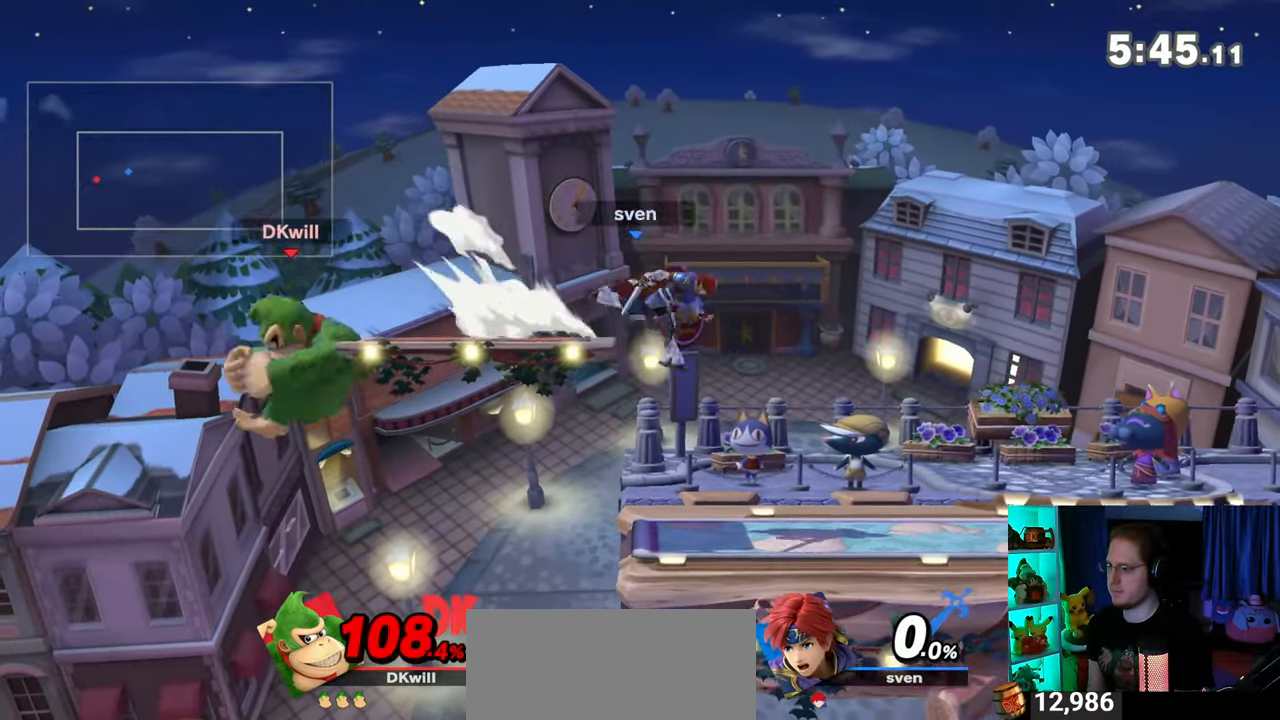
{"buttons": [], "left_stick": "up-right", "right_stick": "center", "events": [[83, "A", "down"], [183, "A", "up"], [433, "left_stick", "up-right"]]}
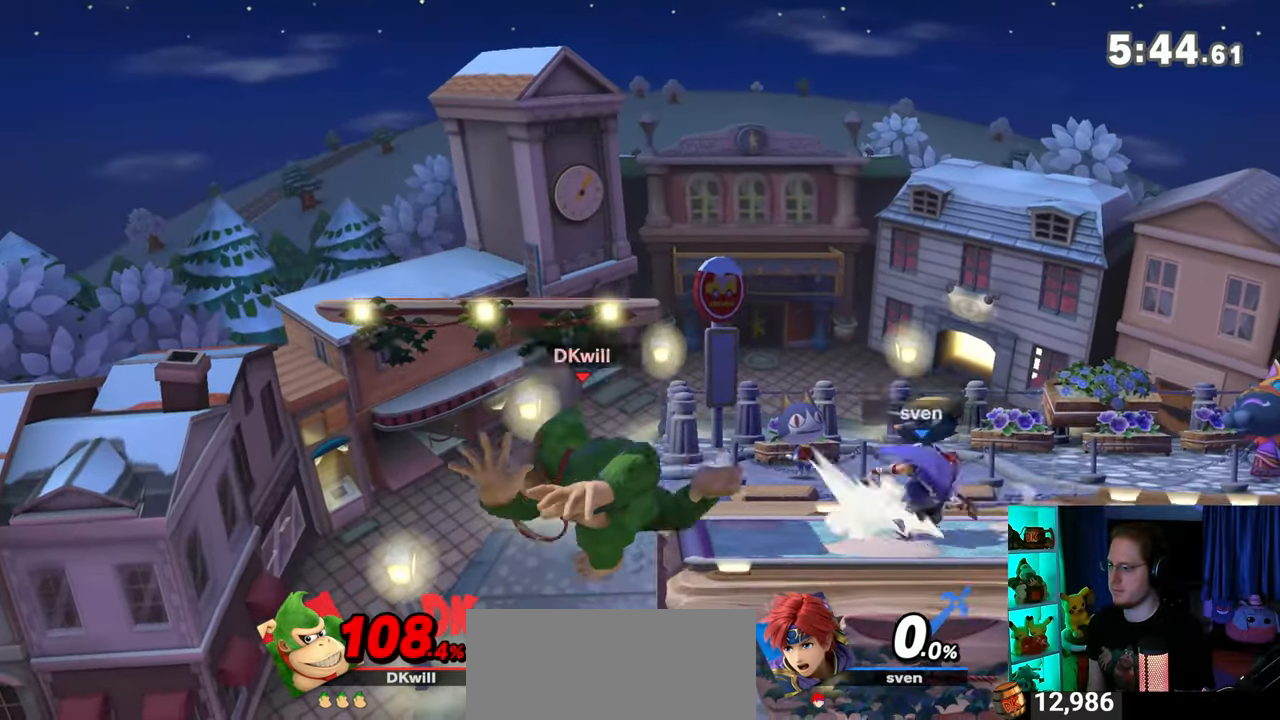
{"buttons": [], "left_stick": "up-right", "right_stick": "center", "events": [[117, "B", "down"], [150, "B", "up"], [217, "B", "down"], [400, "B", "up"]]}
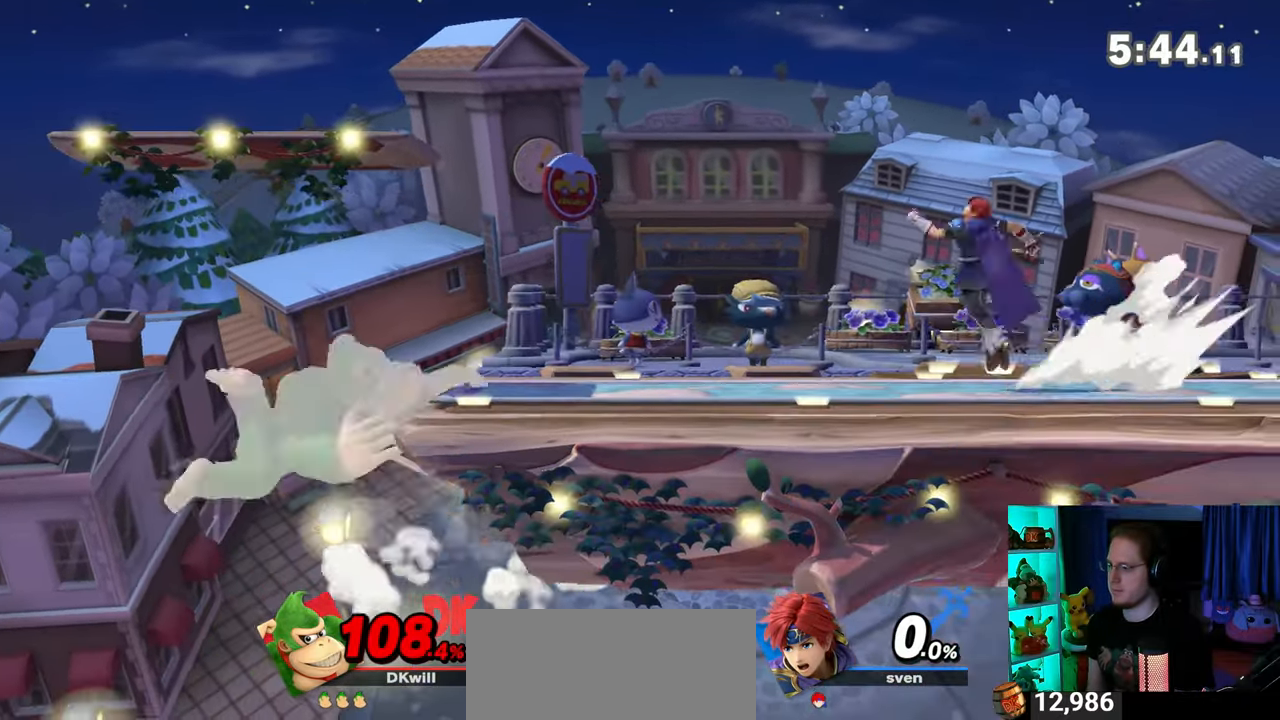
{"buttons": [], "left_stick": "right", "right_stick": "center", "events": [[50, "left_stick", "center"], [233, "left_stick", "right"]]}
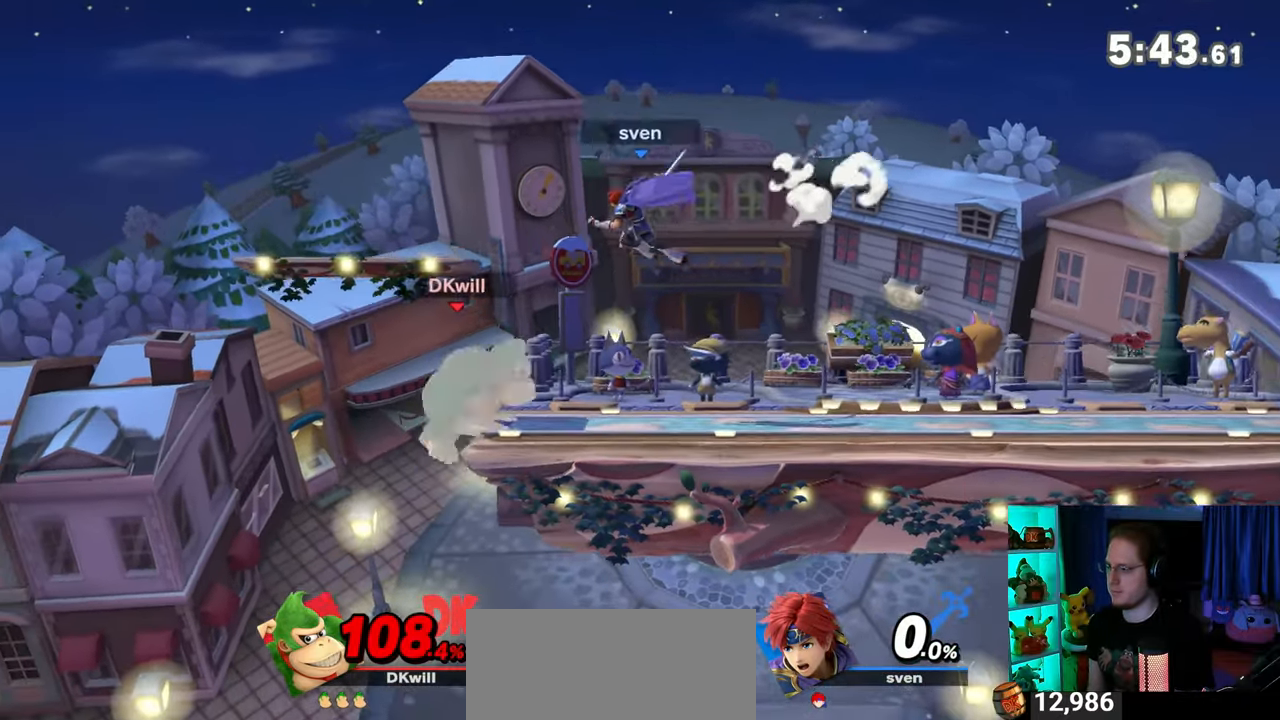
{"buttons": ["R1"], "left_stick": "center", "right_stick": "center", "events": [[117, "left_stick", "center"], [183, "R1", "down"]]}
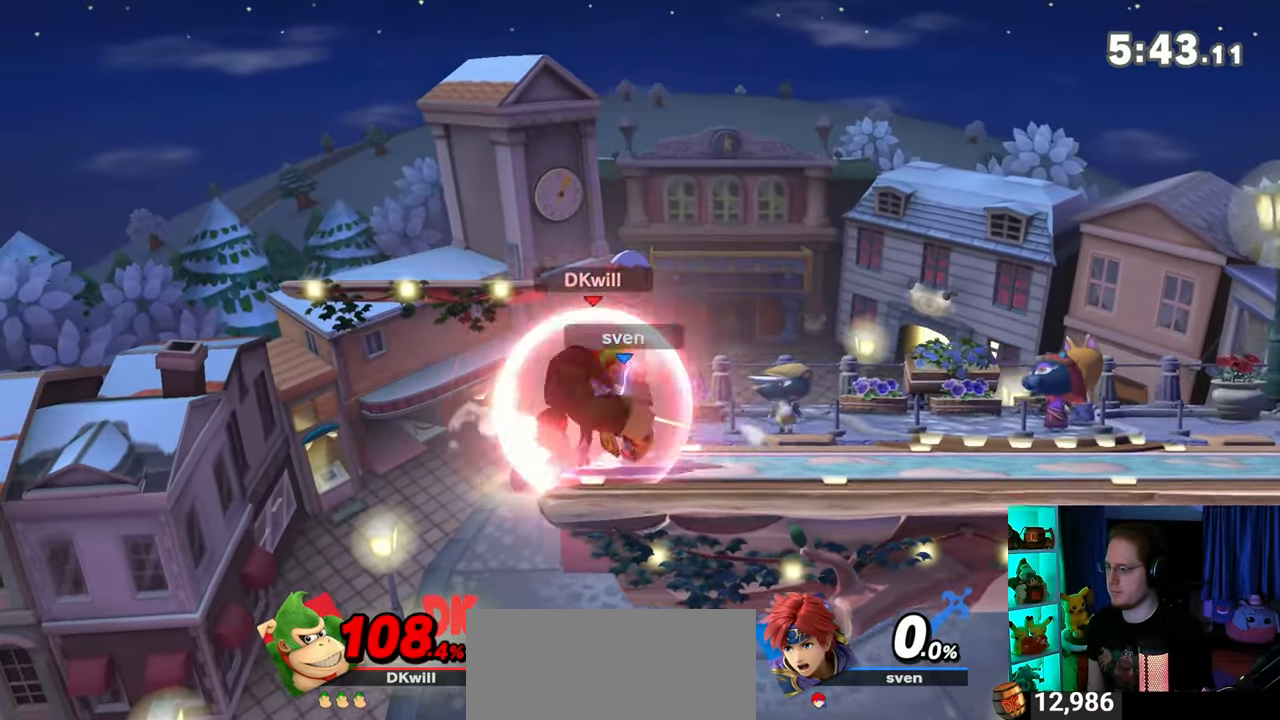
{"buttons": ["R1"], "left_stick": "center", "right_stick": "center", "events": []}
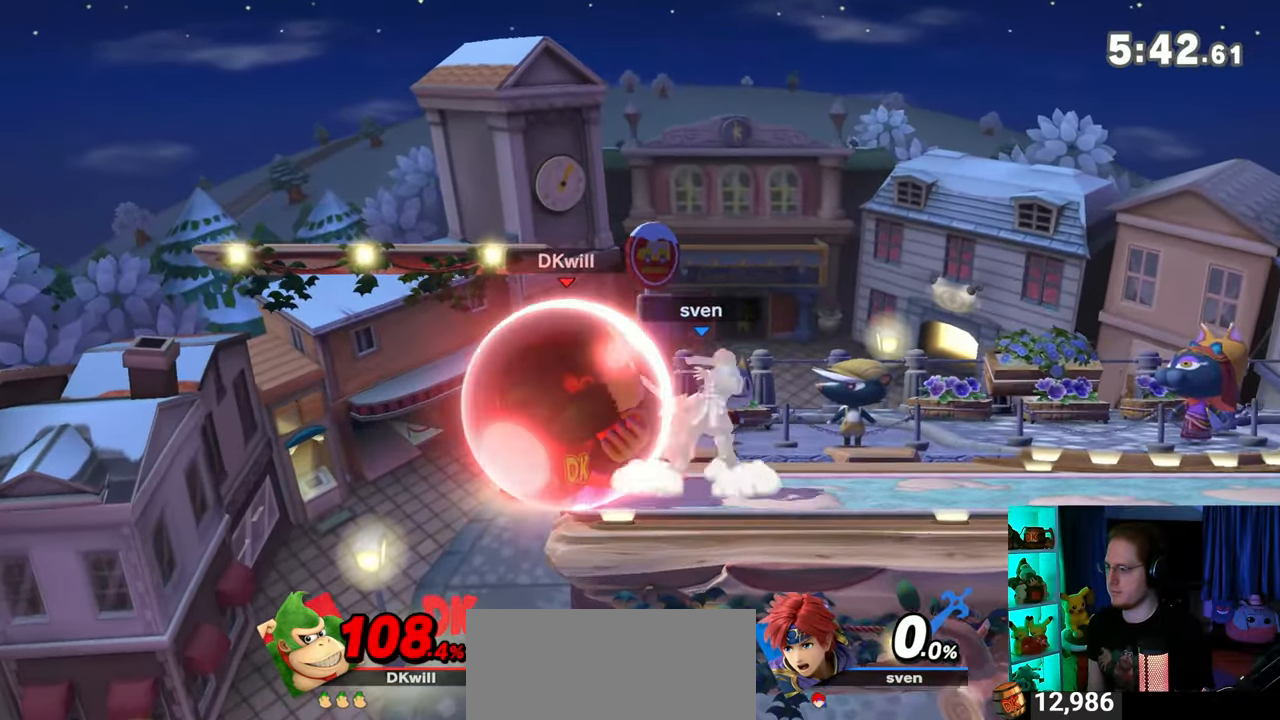
{"buttons": ["R1"], "left_stick": "center", "right_stick": "center", "events": []}
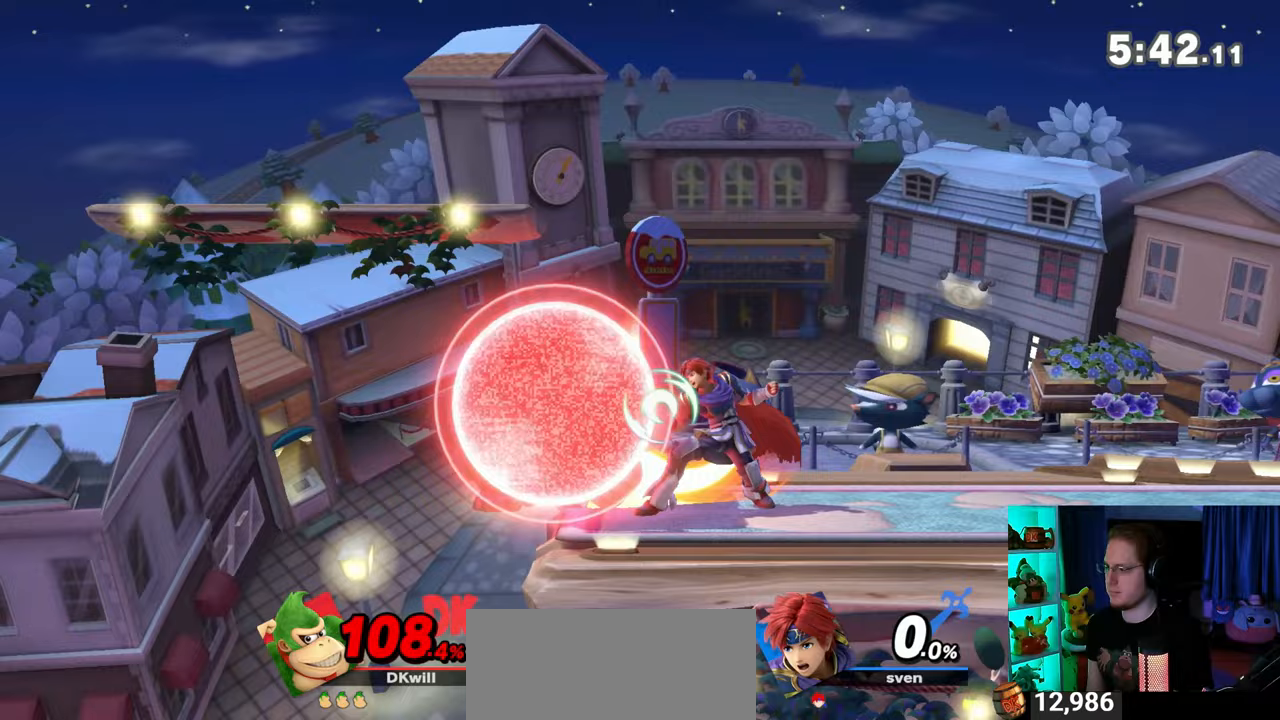
{"buttons": [], "left_stick": "down-right", "right_stick": "center", "events": [[50, "Y", "down"], [217, "left_stick", "right"], [267, "Y", "up"], [367, "R1", "up"], [367, "left_stick", "up-right"], [483, "left_stick", "down-right"]]}
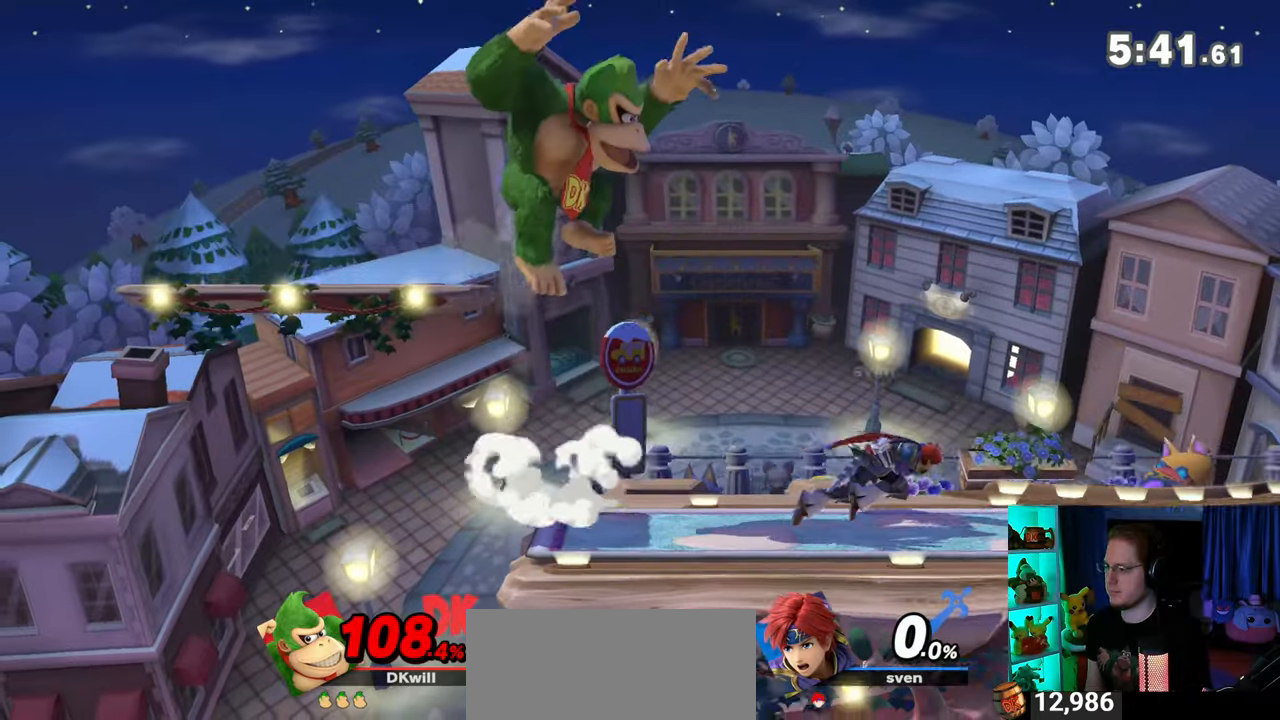
{"buttons": ["R1"], "left_stick": "right", "right_stick": "center", "events": [[183, "left_stick", "up-right"], [333, "R1", "down"], [483, "left_stick", "right"]]}
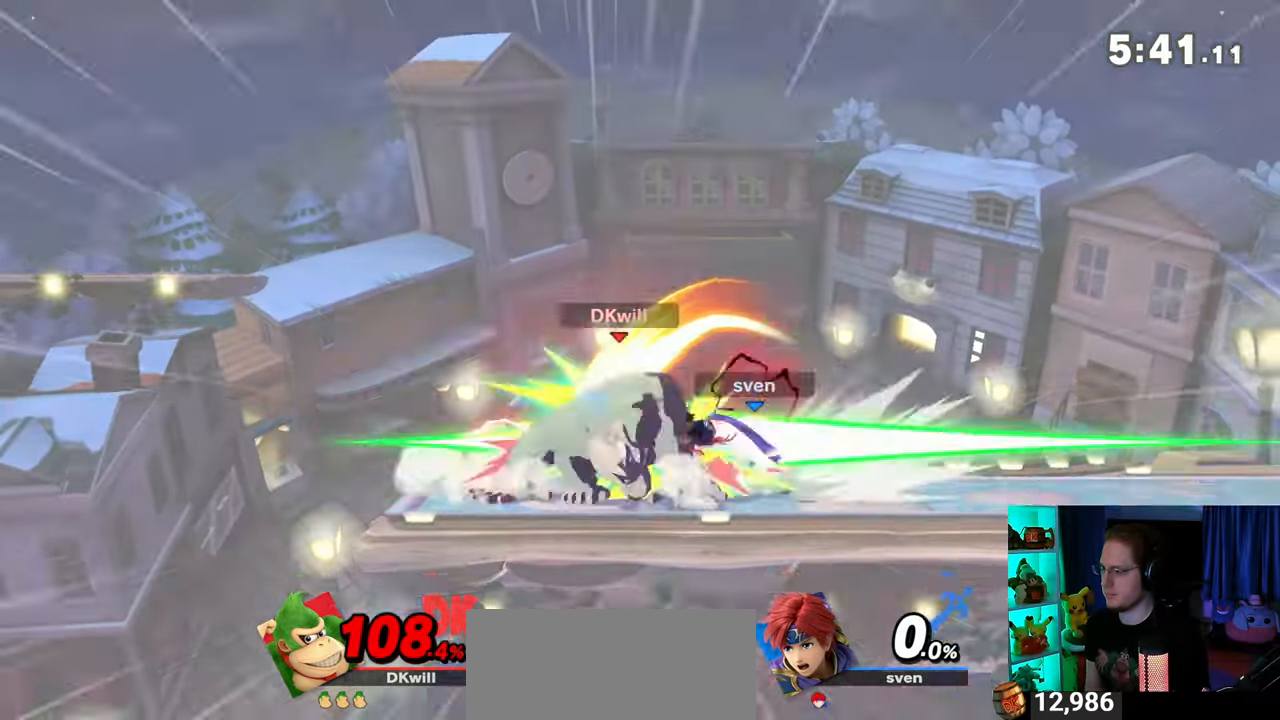
{"buttons": ["R1"], "left_stick": "right", "right_stick": "center", "events": []}
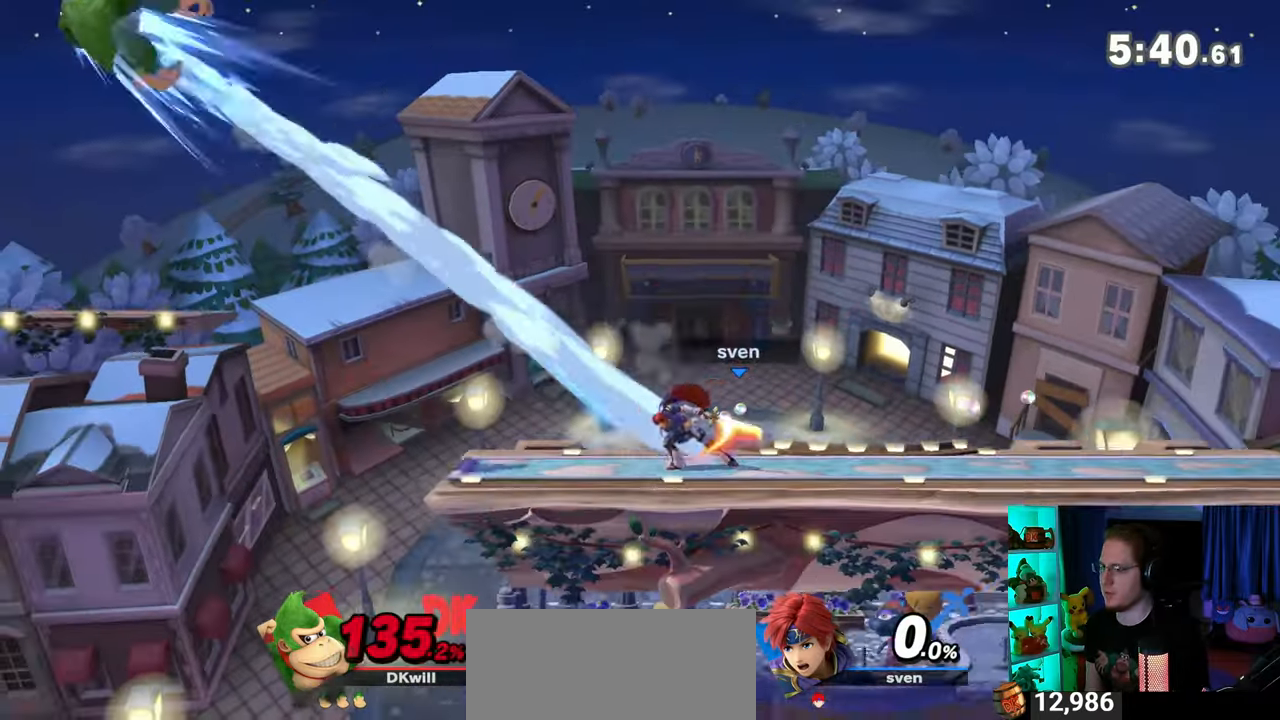
{"buttons": [], "left_stick": "center", "right_stick": "center", "events": [[117, "R1", "up"], [300, "left_stick", "center"]]}
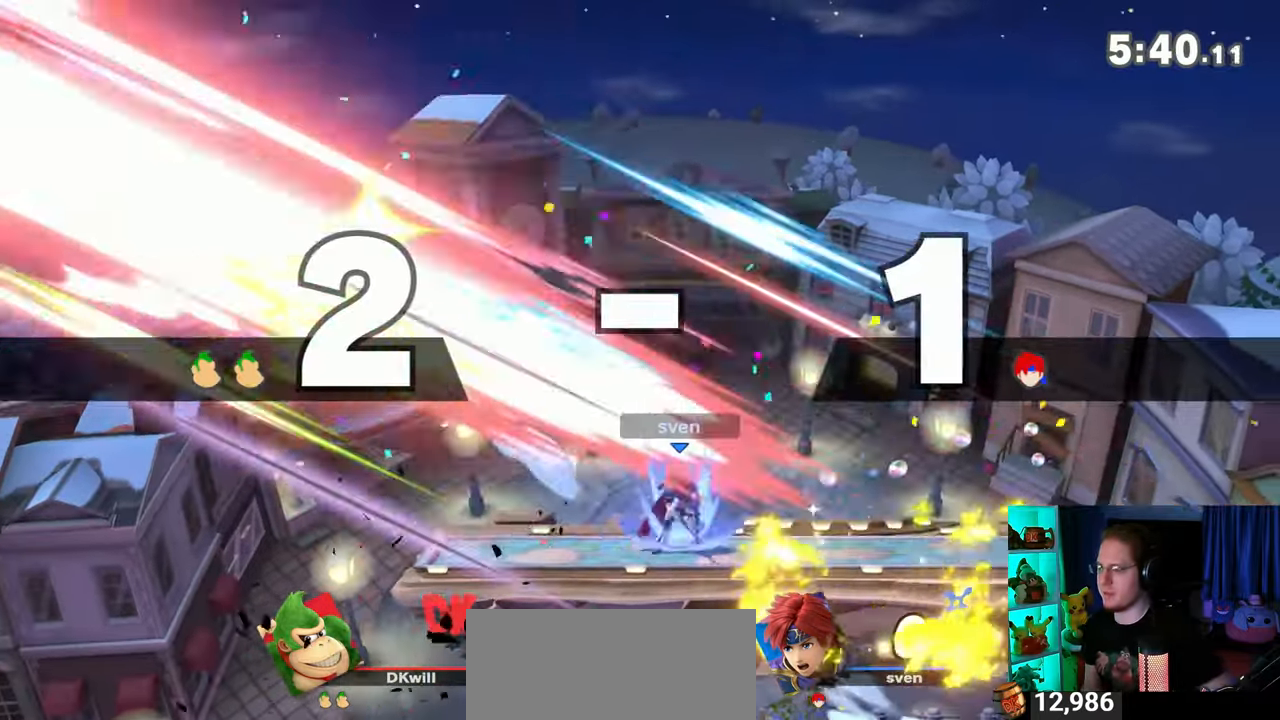
{"buttons": [], "left_stick": "center", "right_stick": "center", "events": []}
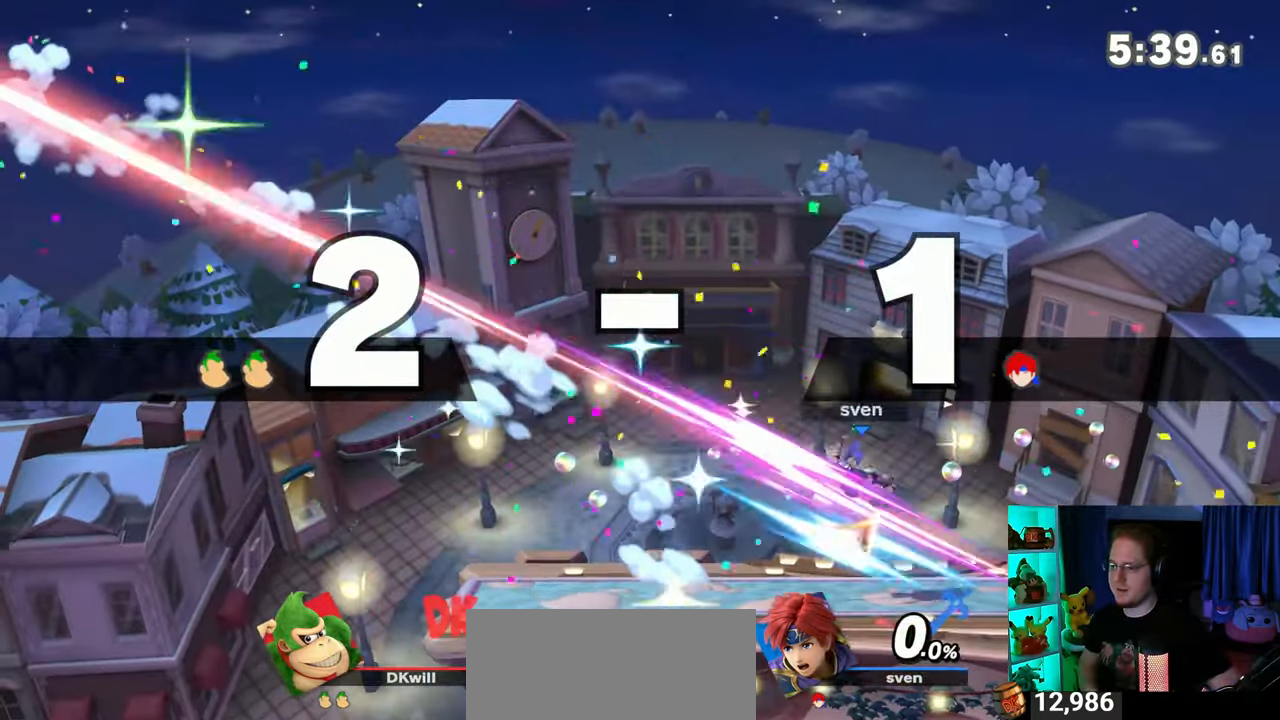
{"buttons": [], "left_stick": "up-left", "right_stick": "center", "events": [[117, "left_stick", "right"], [250, "left_stick", "up-left"]]}